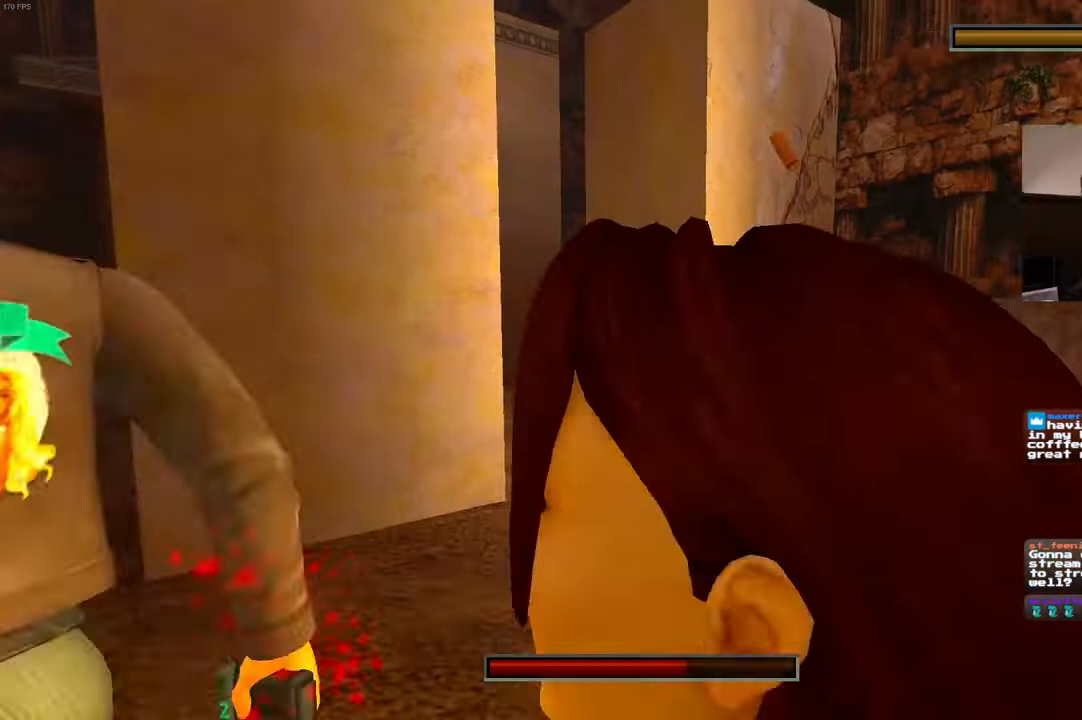
Gameplay with a controller (PlayStation layout); each line is a JSON object with the inputs held at the frame after it. "events" lists button and stick changes between this image and that frame as [ms after this image, input, new state], when the widget could be followed in between. Not read: DPAD_LEFT L3 R2 R3.
{"buttons": ["L2"], "left_stick": "up-left", "right_stick": "center", "events": [[400, "left_stick", "up-left"]]}
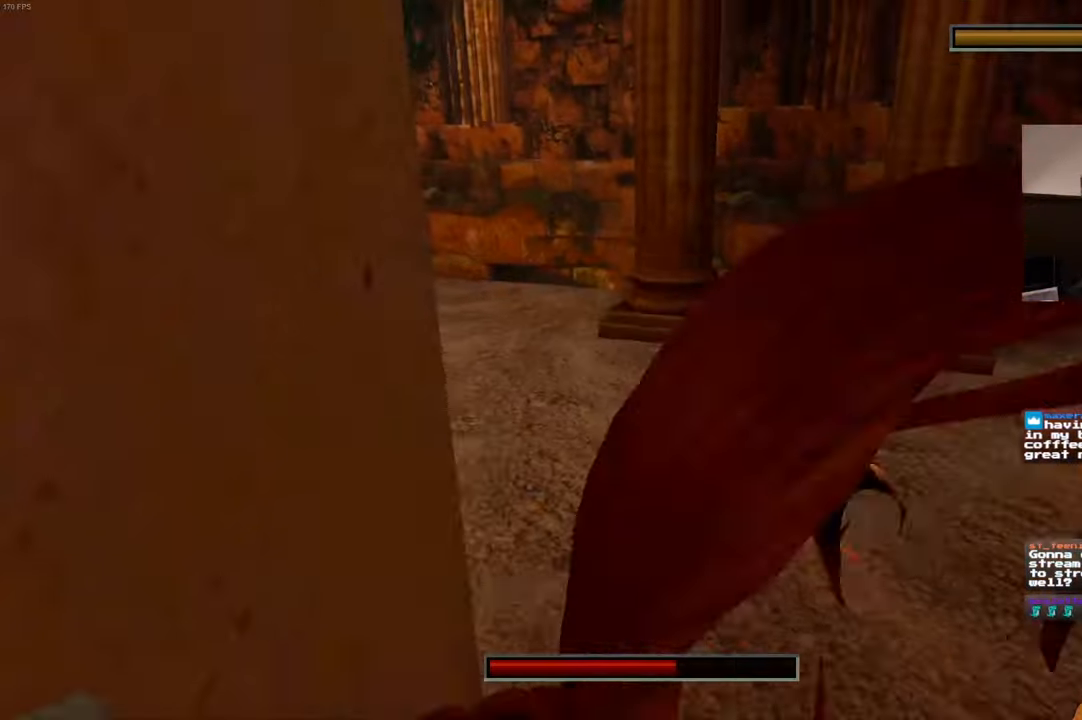
{"buttons": ["L2"], "left_stick": "center", "right_stick": "center", "events": [[217, "left_stick", "center"]]}
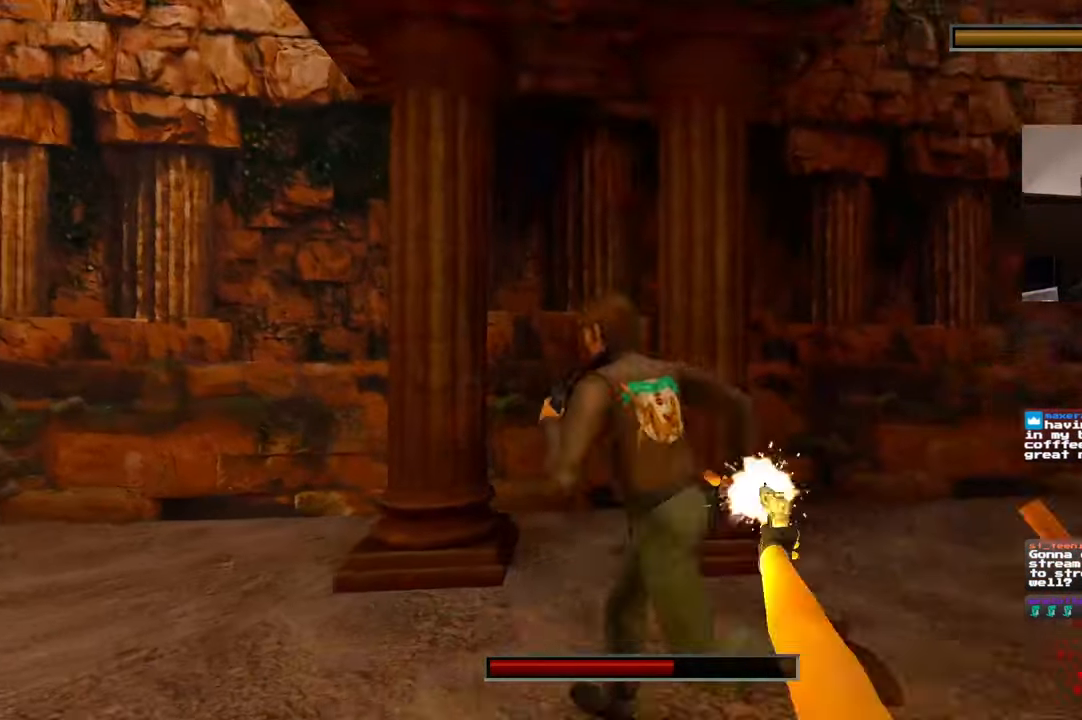
{"buttons": ["L2"], "left_stick": "up", "right_stick": "center", "events": [[117, "left_stick", "up"]]}
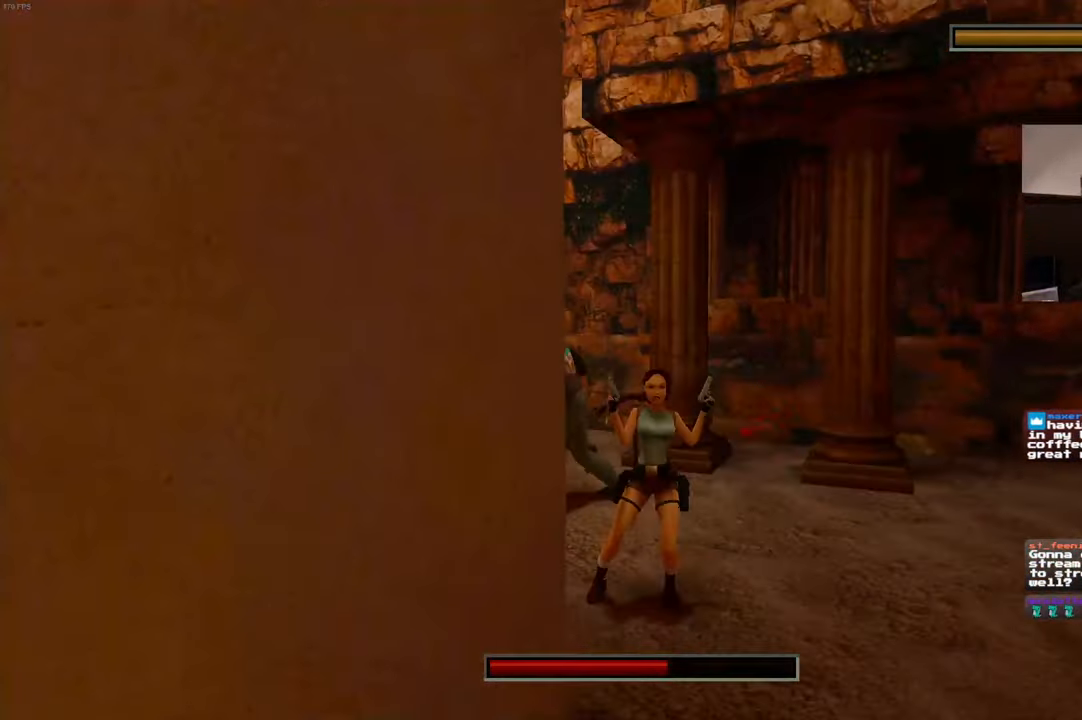
{"buttons": ["L2"], "left_stick": "up", "right_stick": "center", "events": [[167, "left_stick", "up-left"], [300, "left_stick", "up"]]}
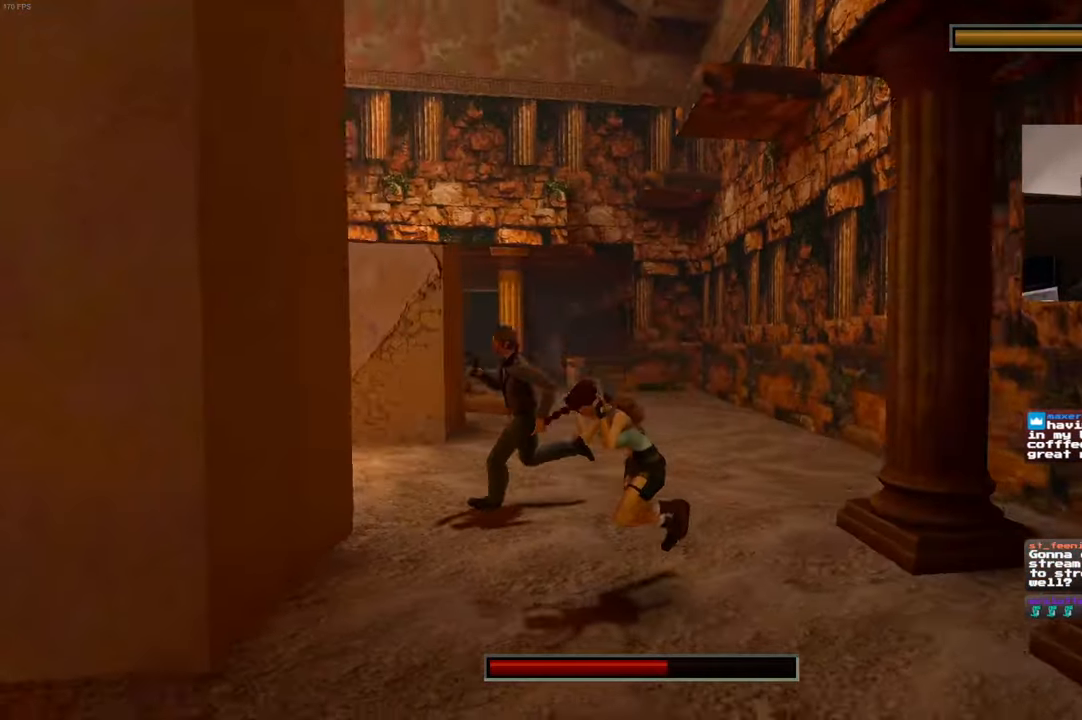
{"buttons": ["L2"], "left_stick": "up-right", "right_stick": "center", "events": [[167, "left_stick", "up-right"], [350, "left_stick", "up"], [467, "left_stick", "up-right"]]}
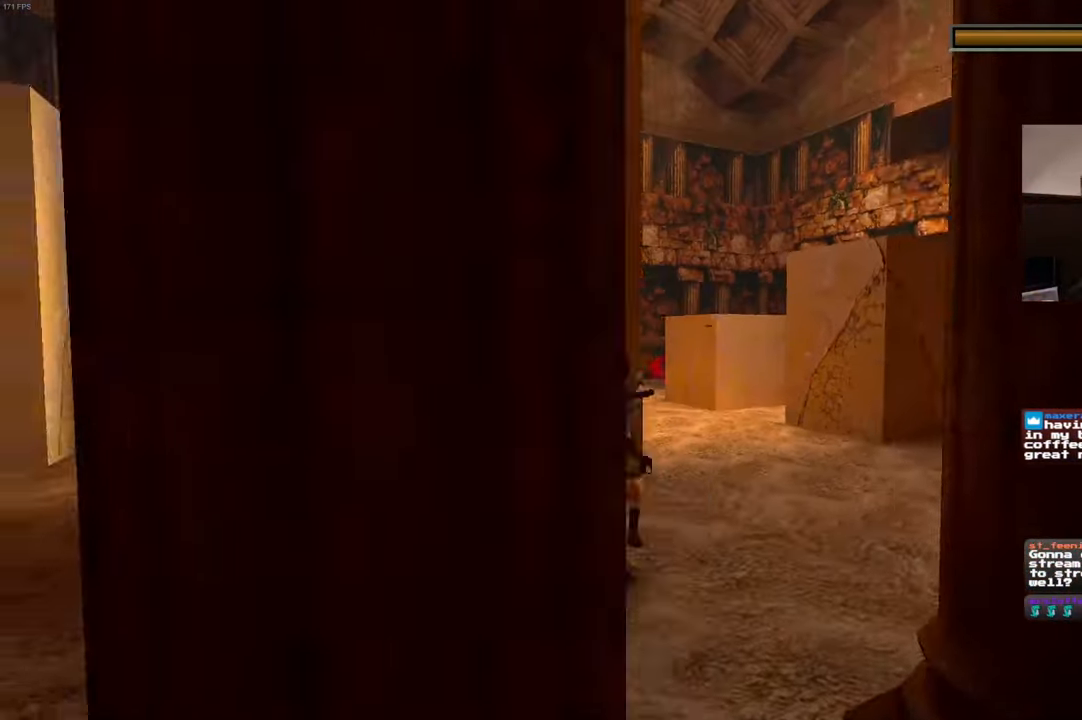
{"buttons": ["L2"], "left_stick": "up-right", "right_stick": "center", "events": [[83, "left_stick", "up"], [433, "left_stick", "up-right"]]}